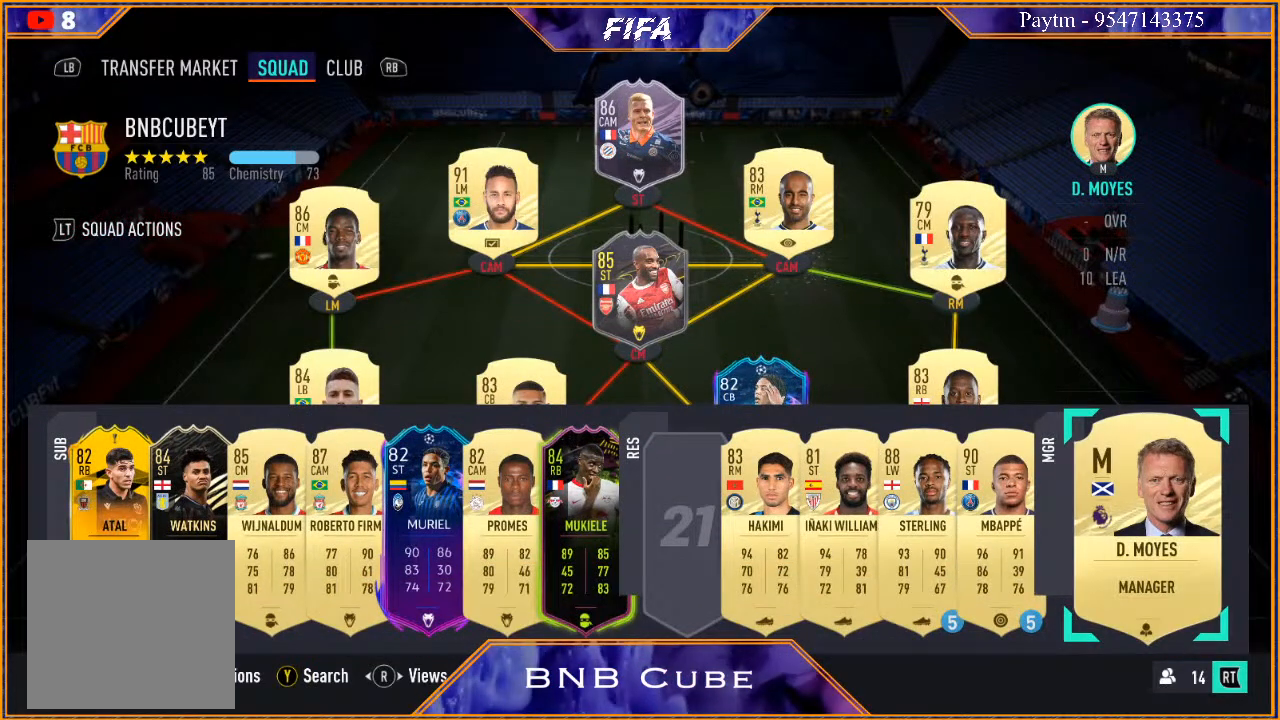
Gameplay with a controller (Xbox layout); each line is a JSON object with the inputs held at the frame after it. "events" lists button and stick changes between this image and that frame as [ms after this image, input, new state], when the widget could be followed in between.
{"buttons": [], "left_stick": "up", "right_stick": "center", "events": [[100, "left_stick", "up"], [267, "left_stick", "center"], [433, "left_stick", "up"]]}
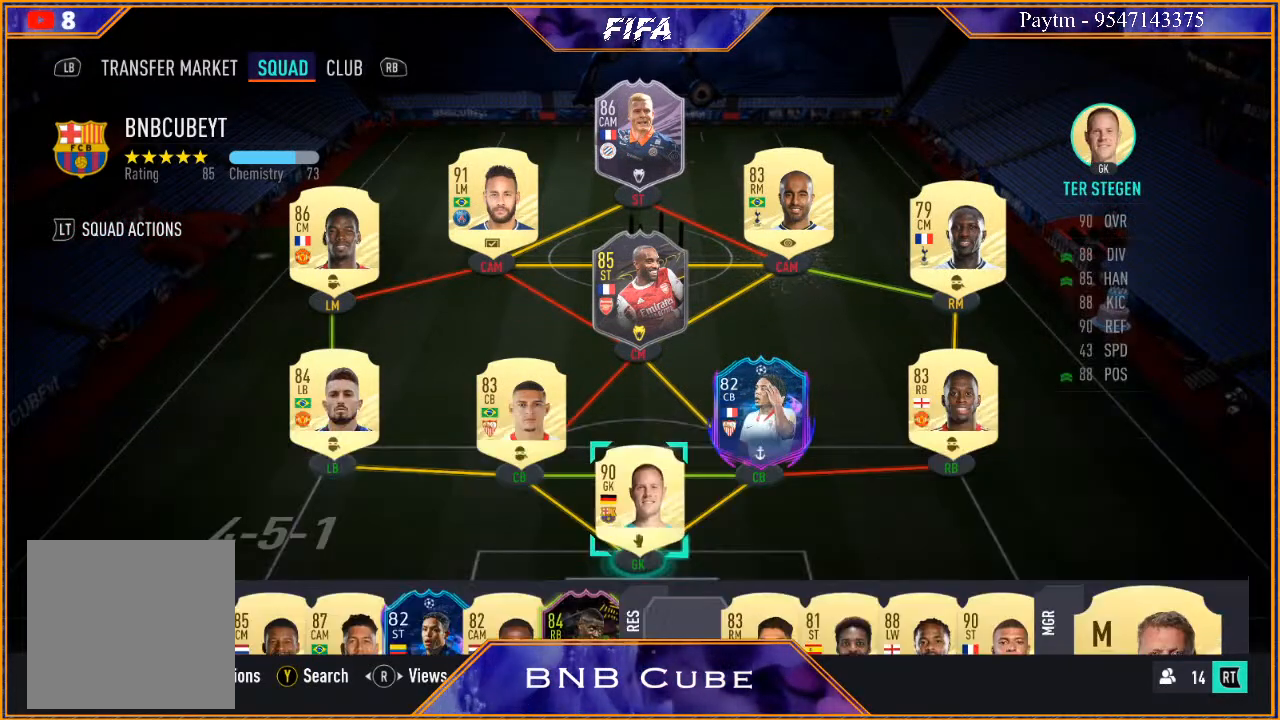
{"buttons": [], "left_stick": "left", "right_stick": "center", "events": [[67, "left_stick", "center"], [367, "left_stick", "left"]]}
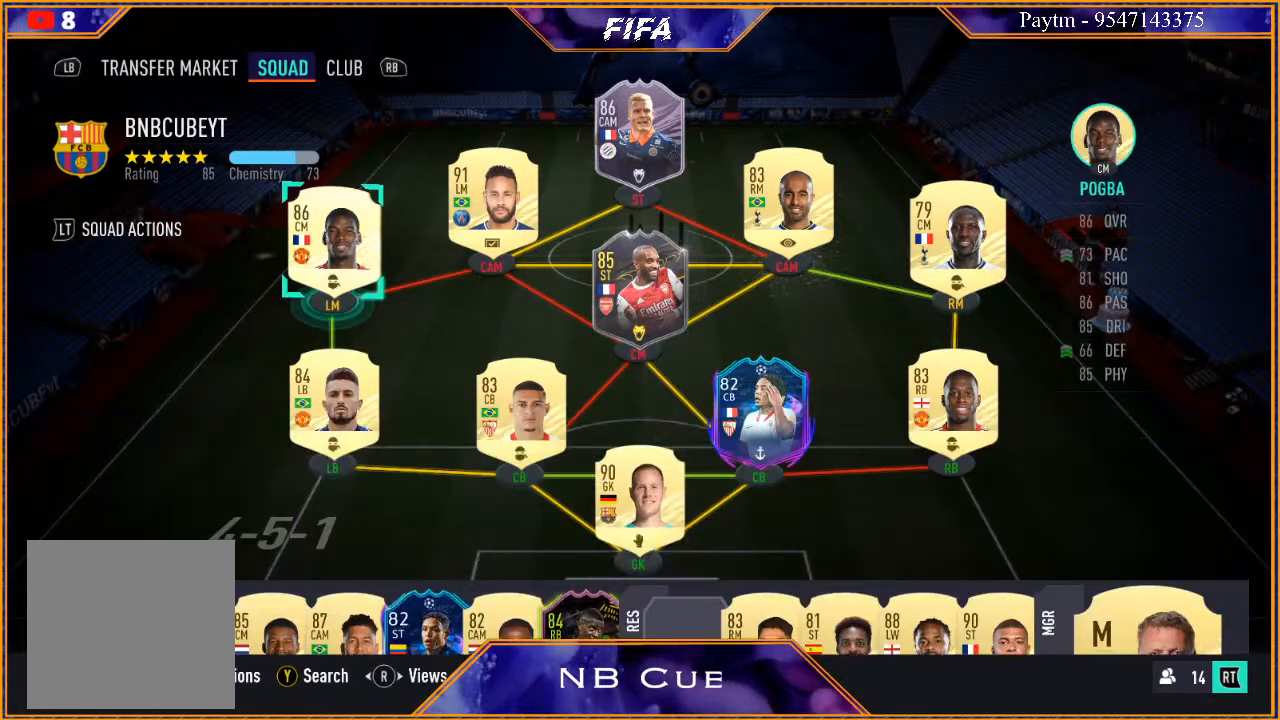
{"buttons": ["A"], "left_stick": "center", "right_stick": "center", "events": [[33, "left_stick", "center"], [467, "A", "down"]]}
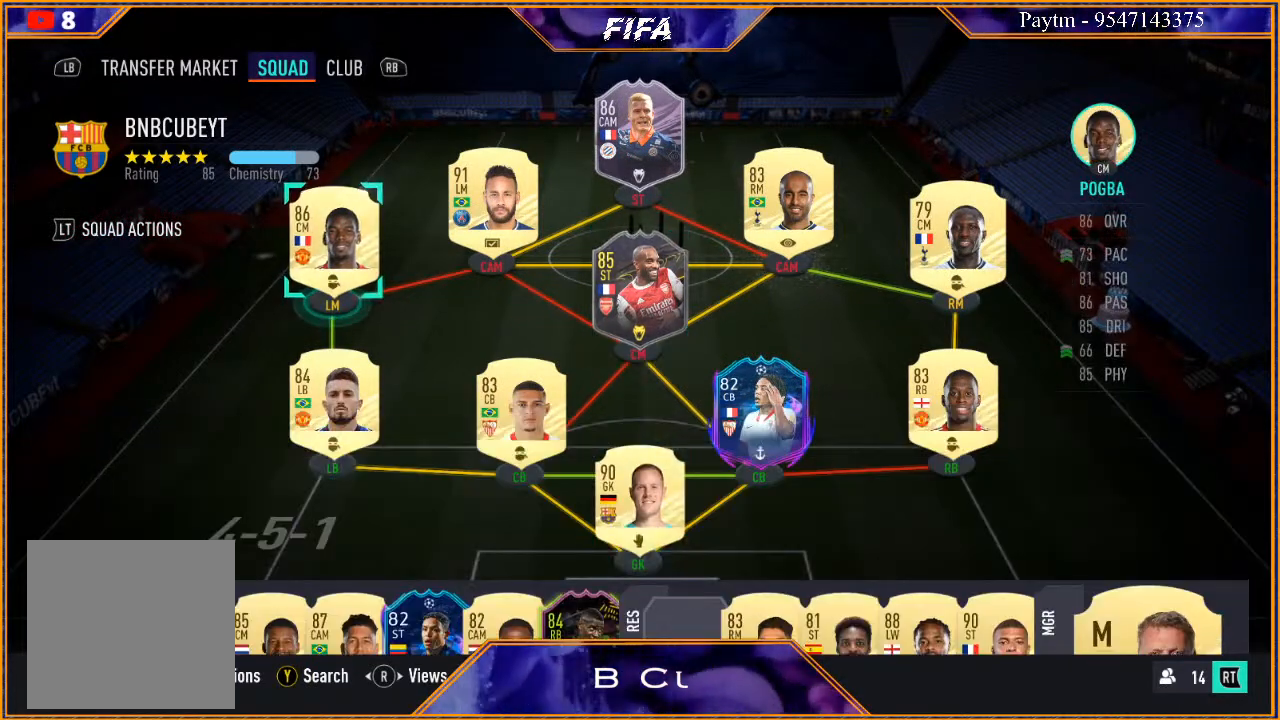
{"buttons": [], "left_stick": "center", "right_stick": "center", "events": [[67, "A", "up"], [167, "left_stick", "up-right"], [300, "left_stick", "center"]]}
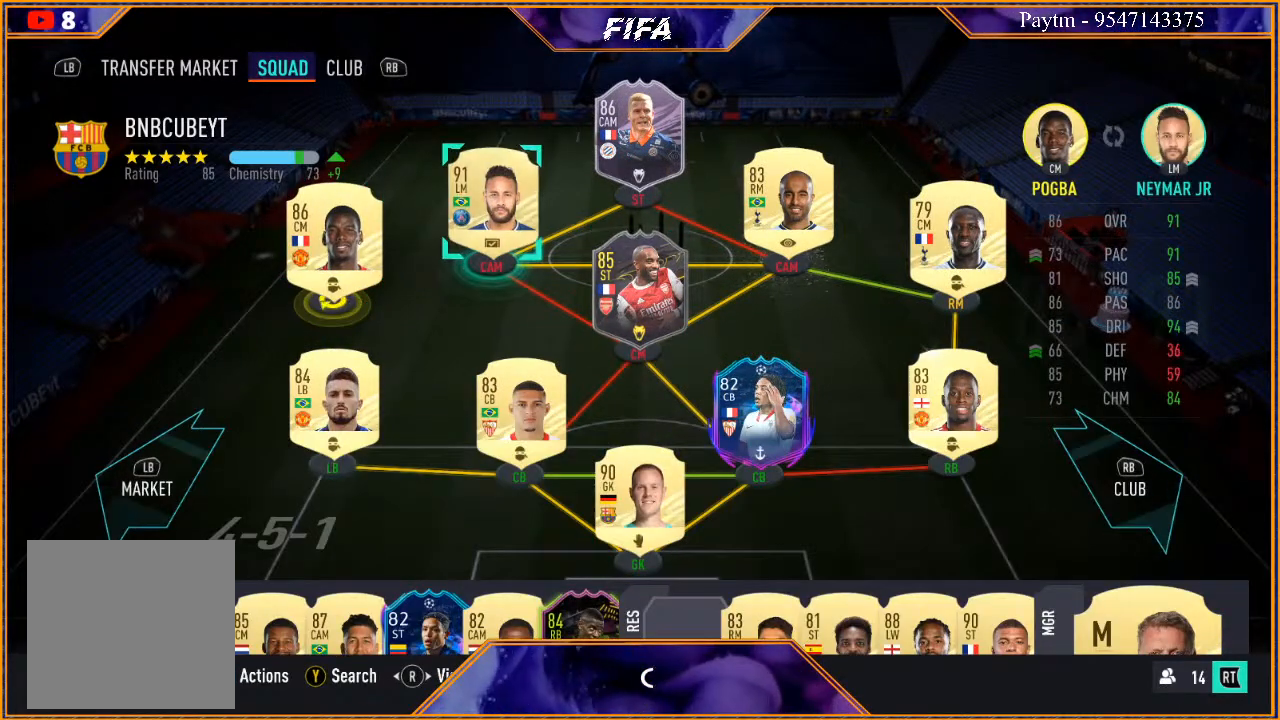
{"buttons": [], "left_stick": "center", "right_stick": "center", "events": [[133, "A", "down"], [267, "A", "up"]]}
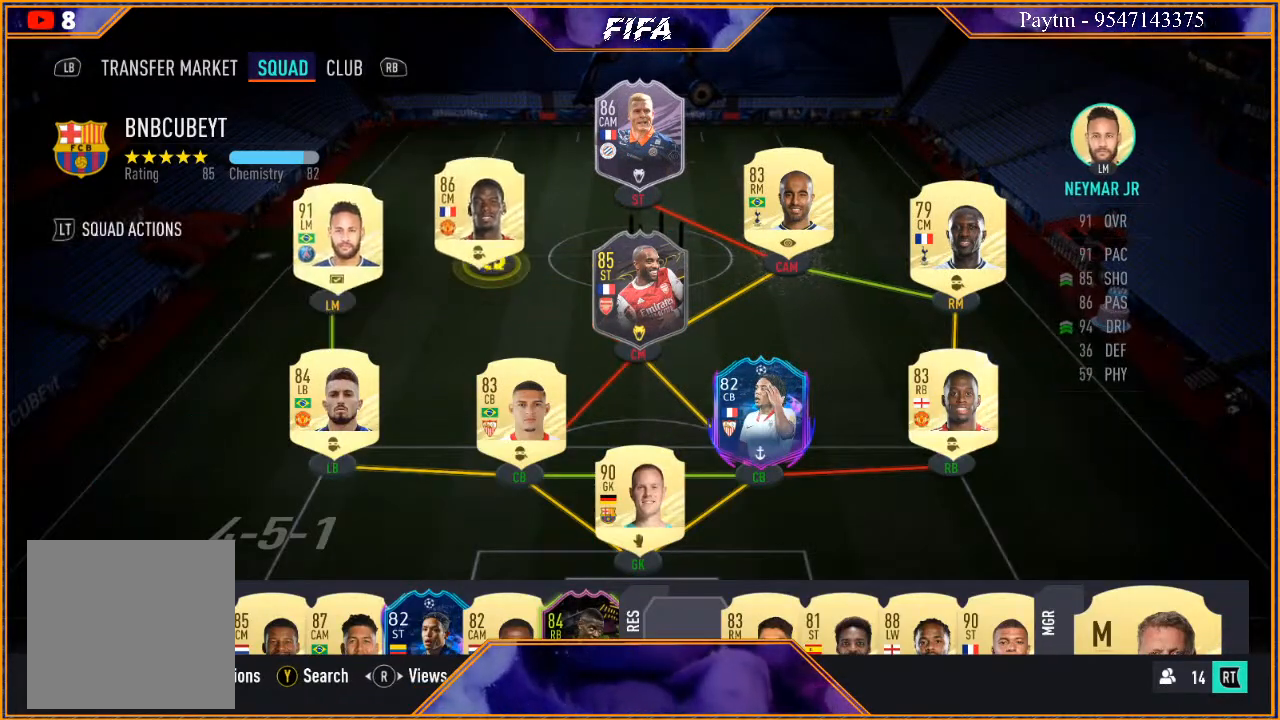
{"buttons": [], "left_stick": "right", "right_stick": "center", "events": [[433, "left_stick", "right"]]}
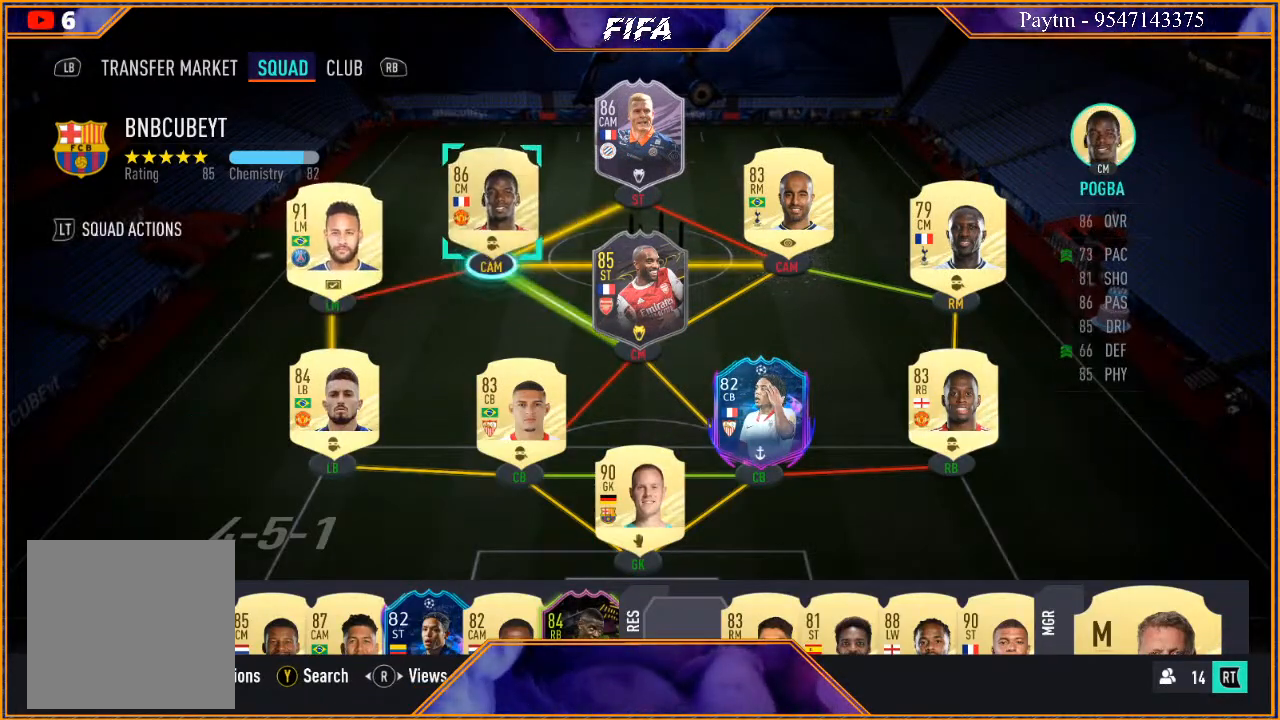
{"buttons": [], "left_stick": "center", "right_stick": "center", "events": [[100, "left_stick", "center"]]}
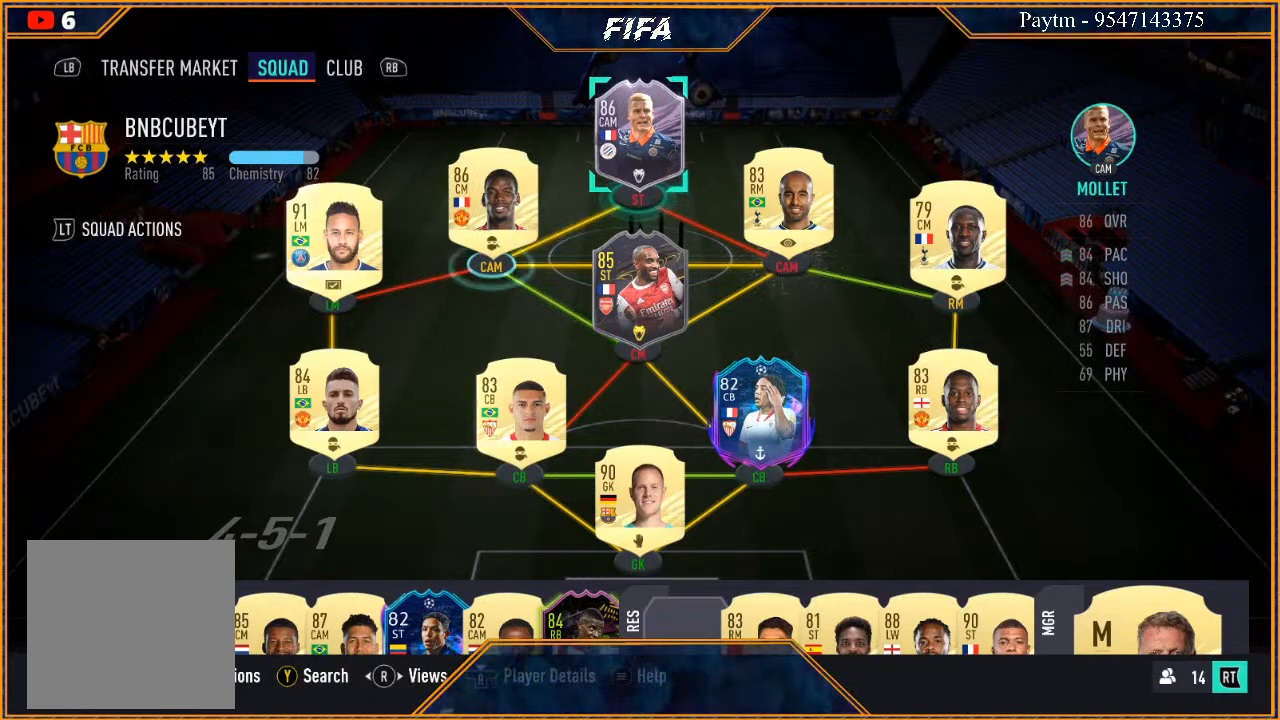
{"buttons": [], "left_stick": "center", "right_stick": "center", "events": [[67, "A", "down"], [200, "A", "up"], [333, "left_stick", "down"], [500, "left_stick", "center"]]}
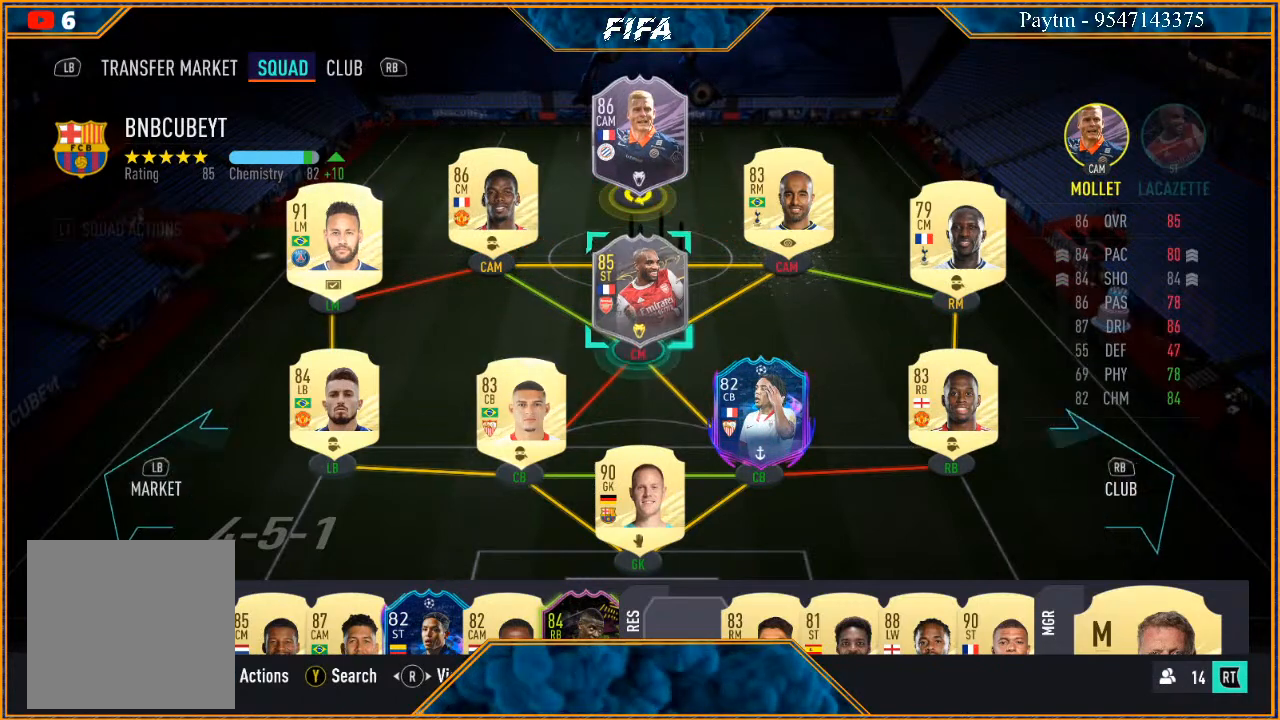
{"buttons": [], "left_stick": "center", "right_stick": "center", "events": [[267, "A", "down"], [400, "A", "up"]]}
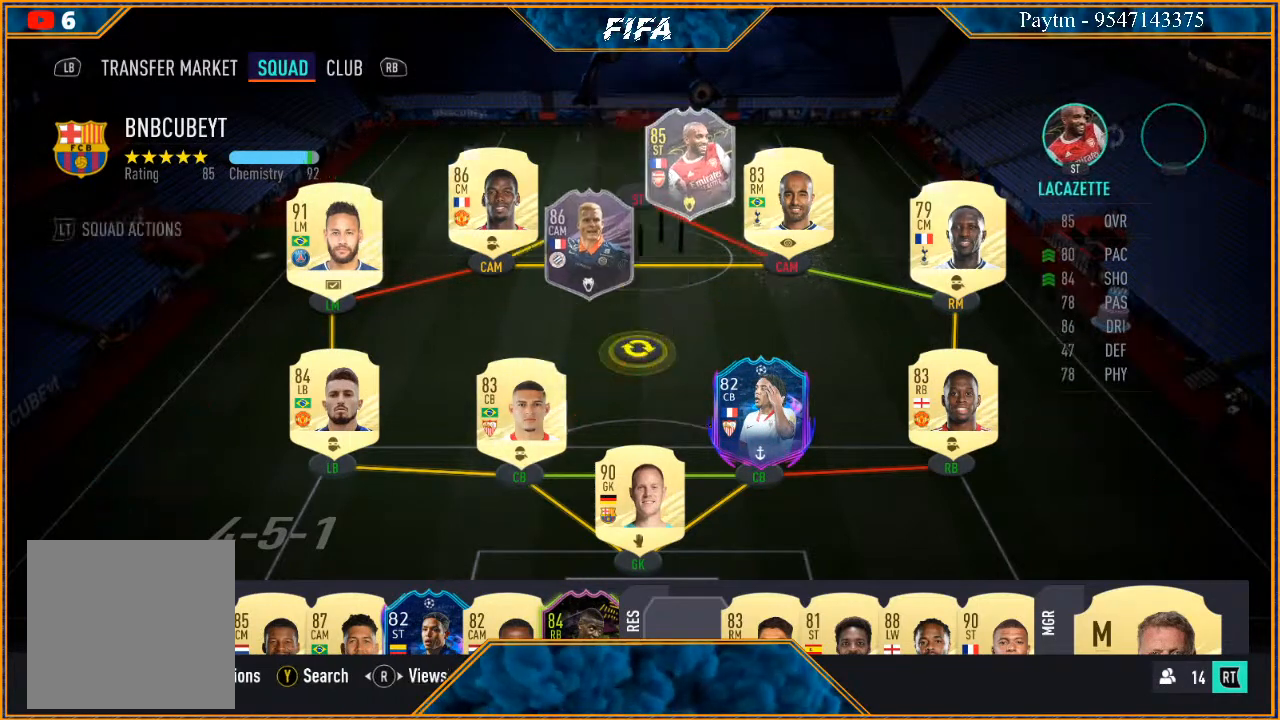
{"buttons": [], "left_stick": "down", "right_stick": "center", "events": [[433, "left_stick", "down"]]}
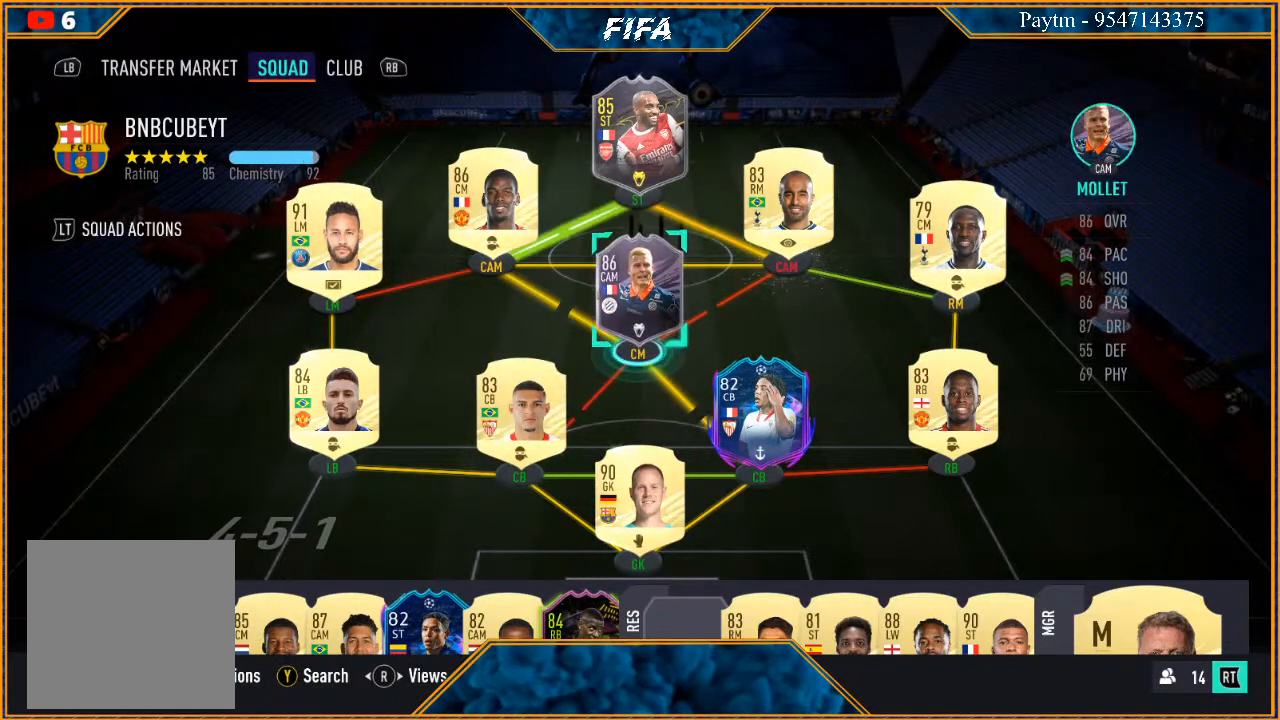
{"buttons": [], "left_stick": "center", "right_stick": "center", "events": [[133, "left_stick", "center"]]}
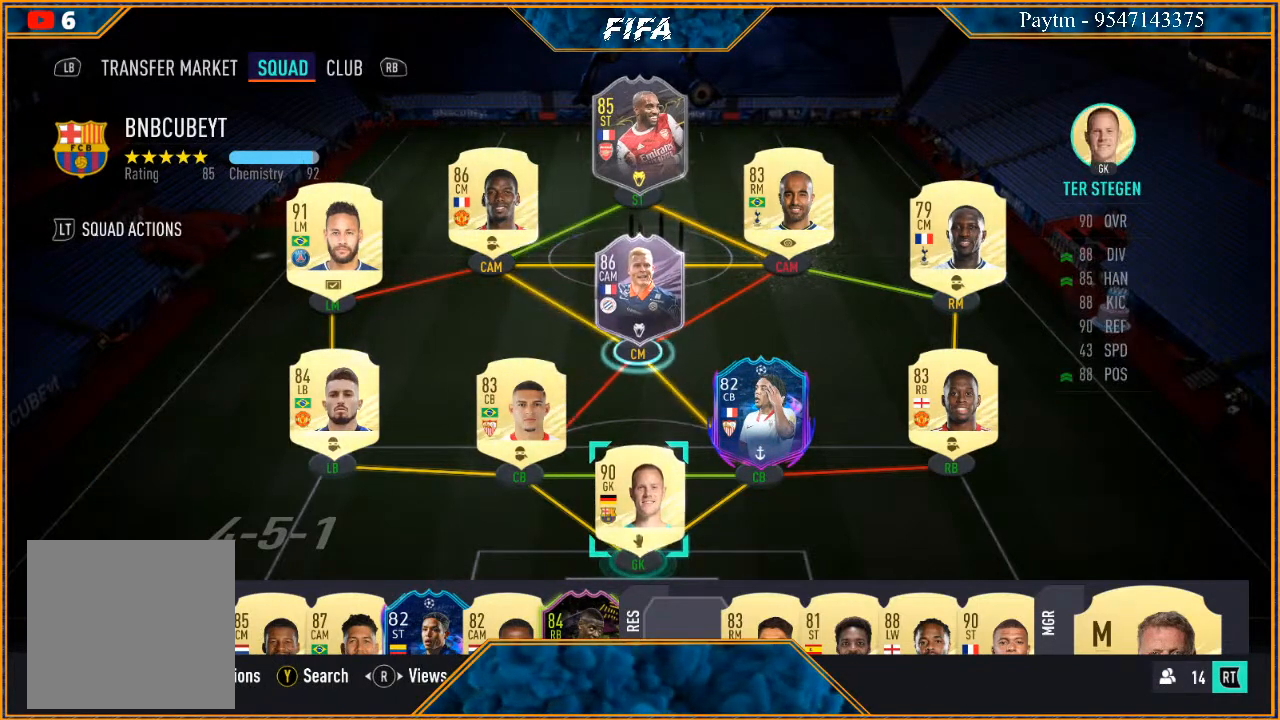
{"buttons": ["A"], "left_stick": "center", "right_stick": "center", "events": [[100, "left_stick", "up"], [233, "left_stick", "center"], [433, "A", "down"]]}
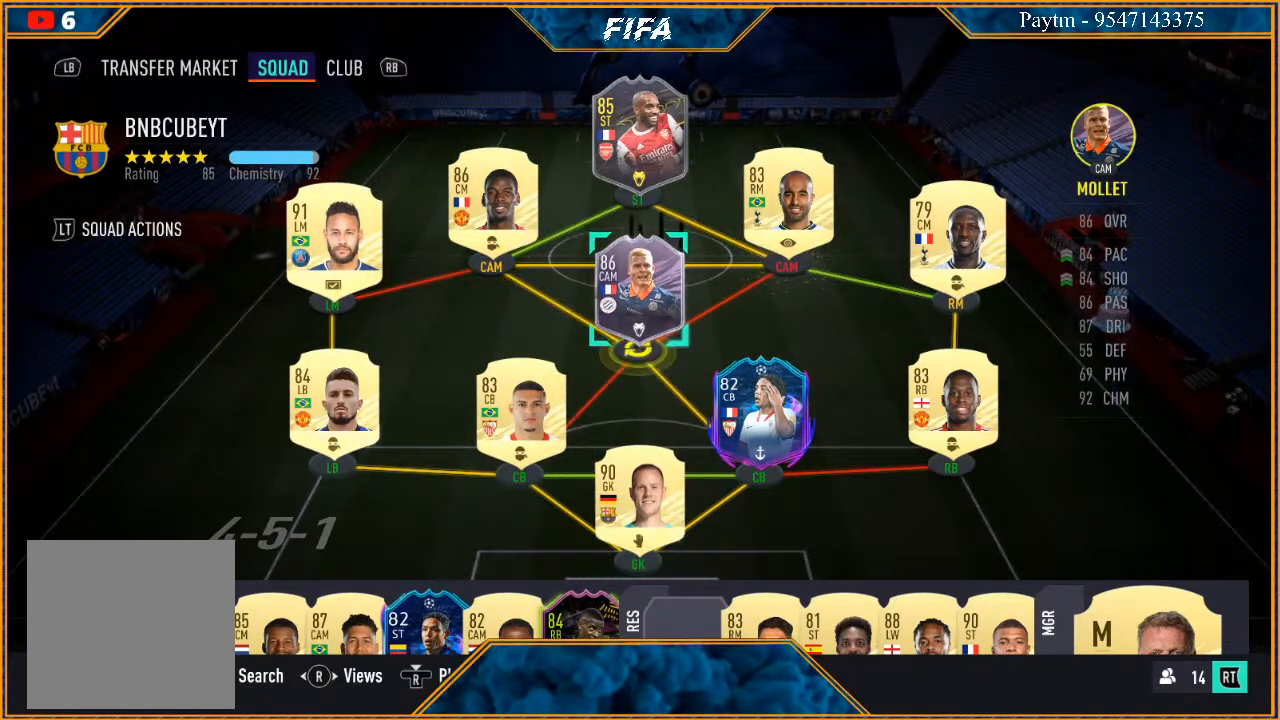
{"buttons": [], "left_stick": "left", "right_stick": "center", "events": [[33, "A", "up"], [67, "left_stick", "up"], [200, "left_stick", "center"], [467, "left_stick", "left"]]}
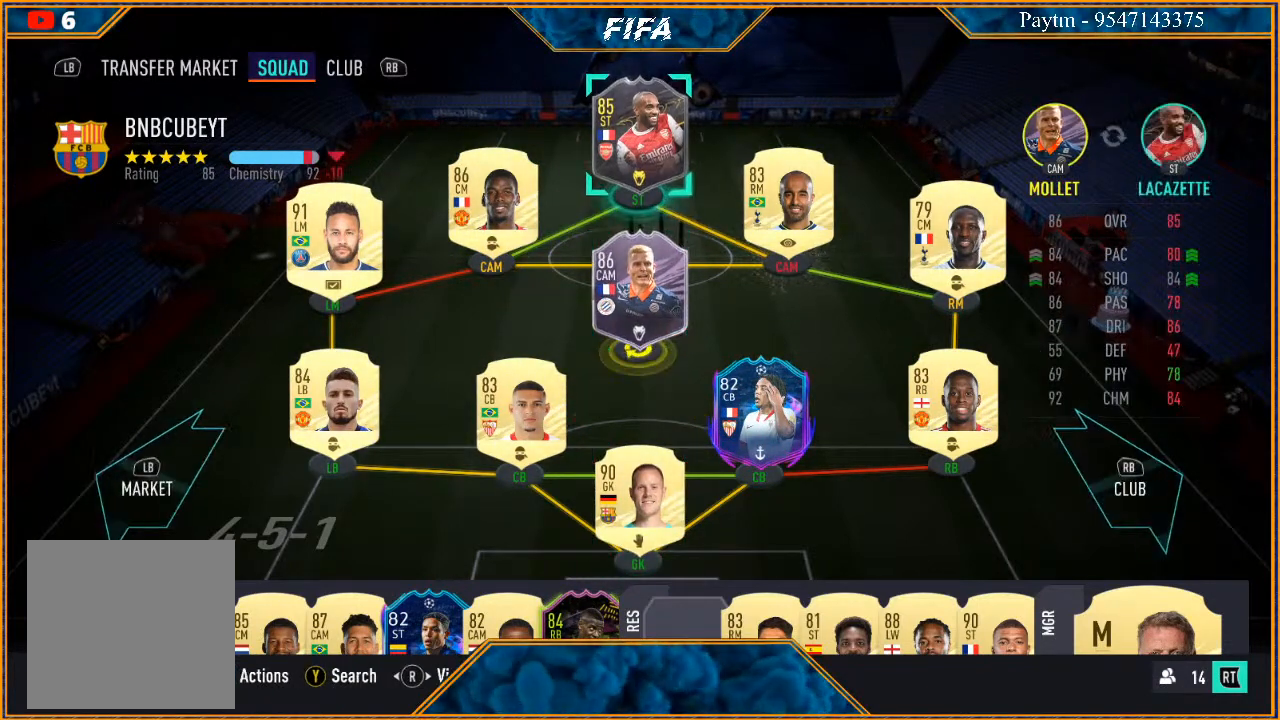
{"buttons": [], "left_stick": "center", "right_stick": "center", "events": [[133, "left_stick", "center"], [367, "A", "down"], [500, "A", "up"]]}
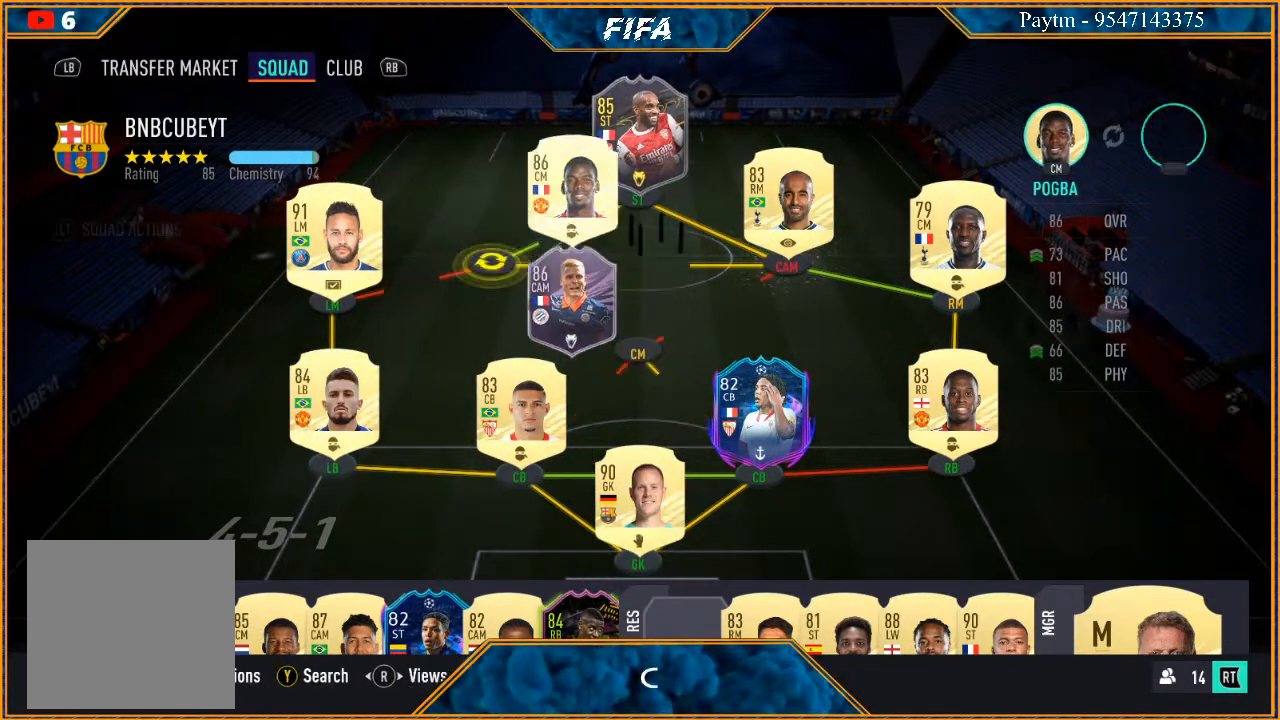
{"buttons": [], "left_stick": "center", "right_stick": "center", "events": []}
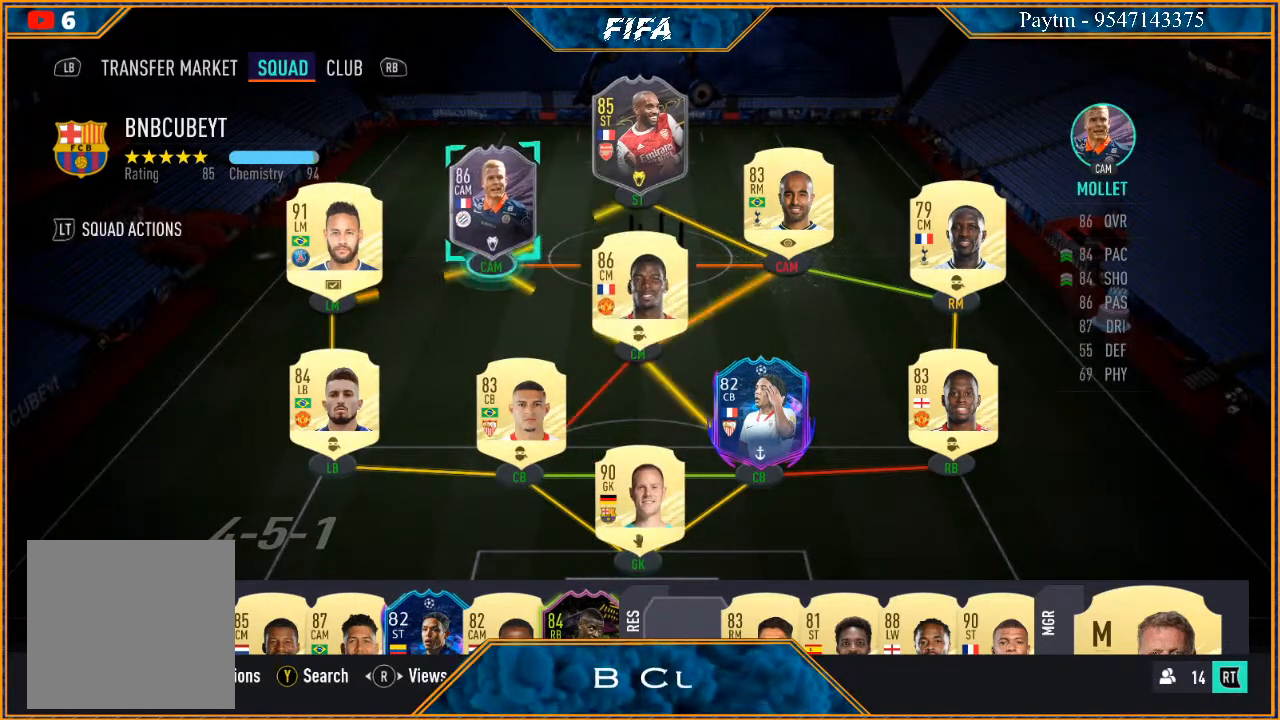
{"buttons": [], "left_stick": "center", "right_stick": "center", "events": []}
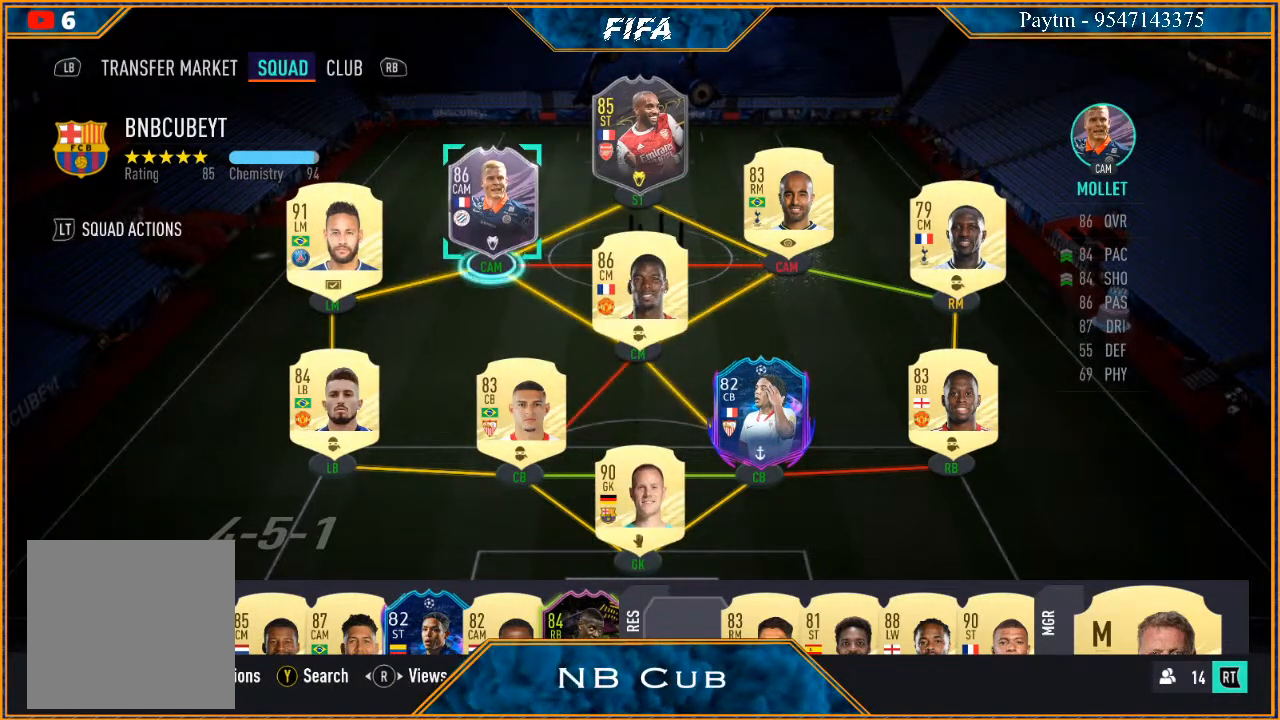
{"buttons": [], "left_stick": "center", "right_stick": "center", "events": [[200, "left_stick", "right"], [367, "left_stick", "center"]]}
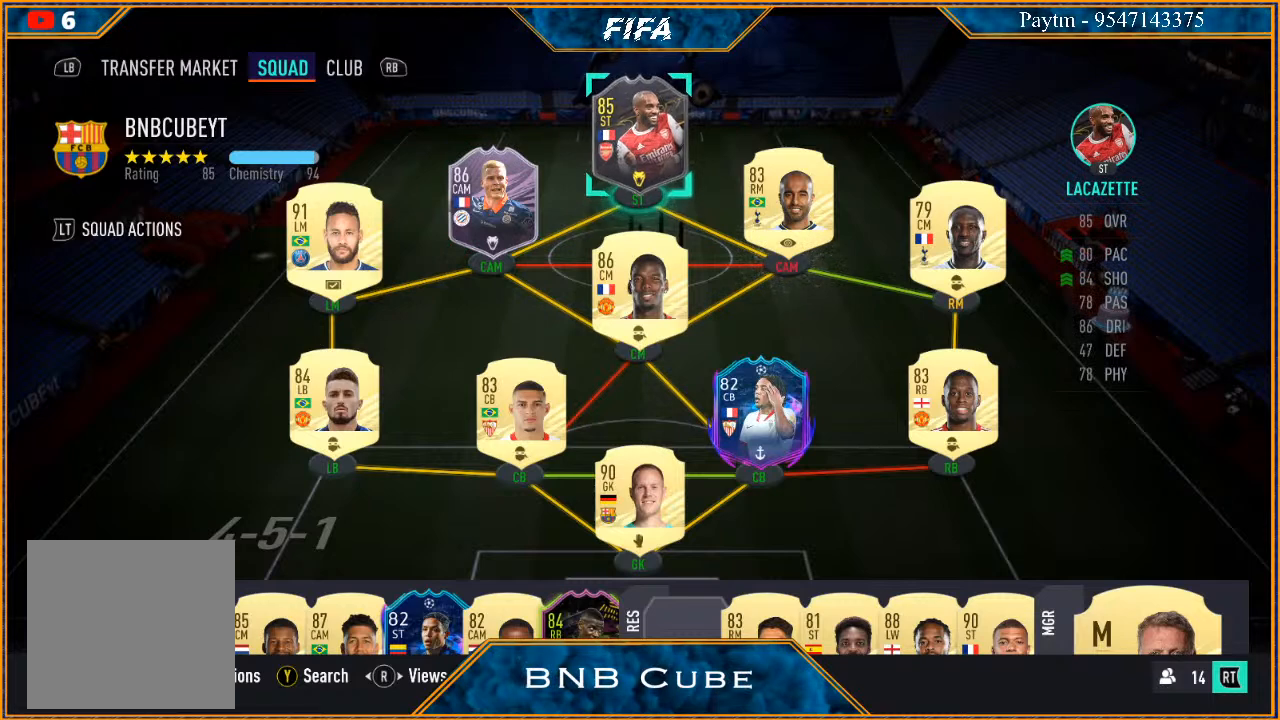
{"buttons": [], "left_stick": "center", "right_stick": "center", "events": [[233, "left_stick", "right"], [367, "left_stick", "center"]]}
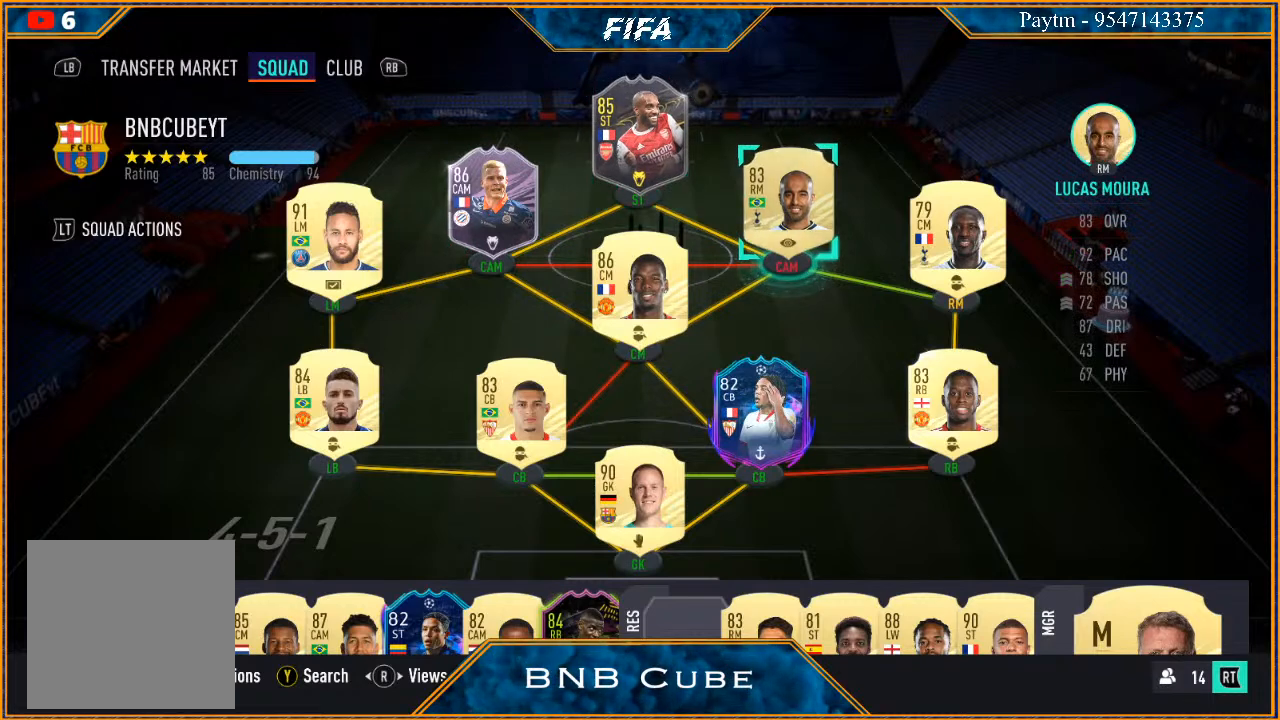
{"buttons": [], "left_stick": "center", "right_stick": "center", "events": [[33, "A", "down"], [167, "A", "up"], [300, "left_stick", "right"], [500, "left_stick", "center"]]}
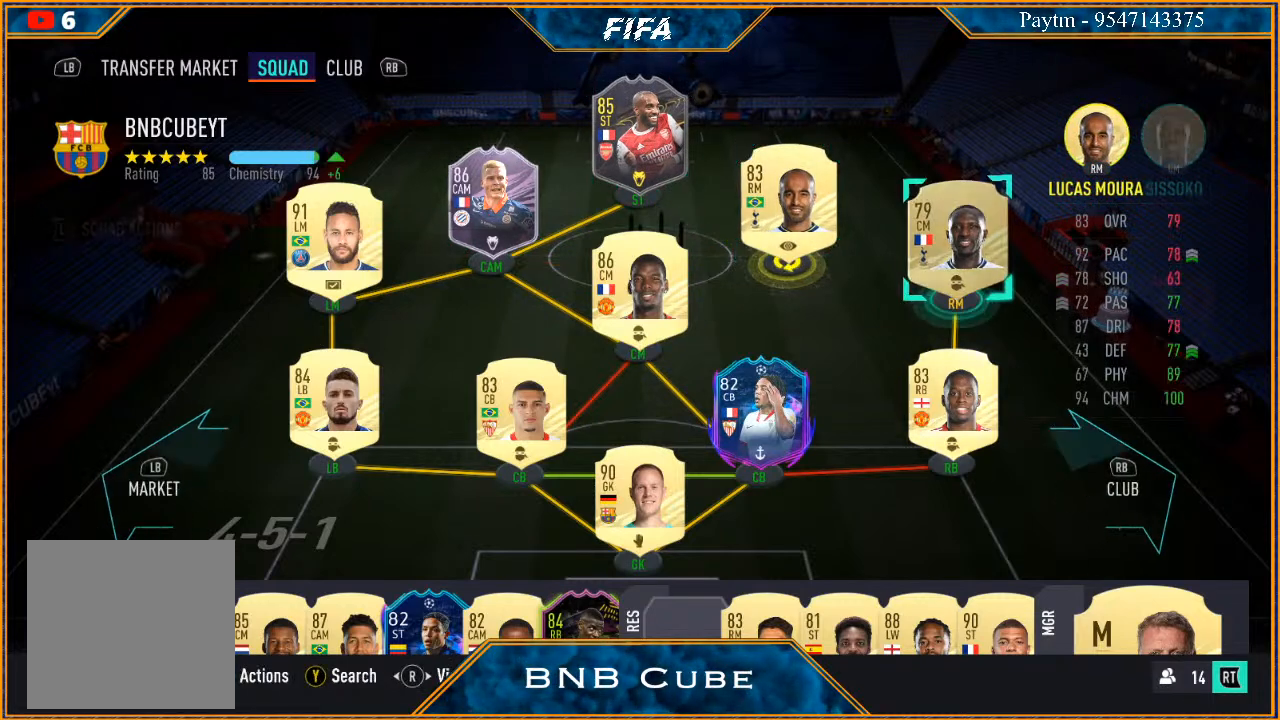
{"buttons": [], "left_stick": "center", "right_stick": "center", "events": [[167, "A", "down"], [300, "A", "up"]]}
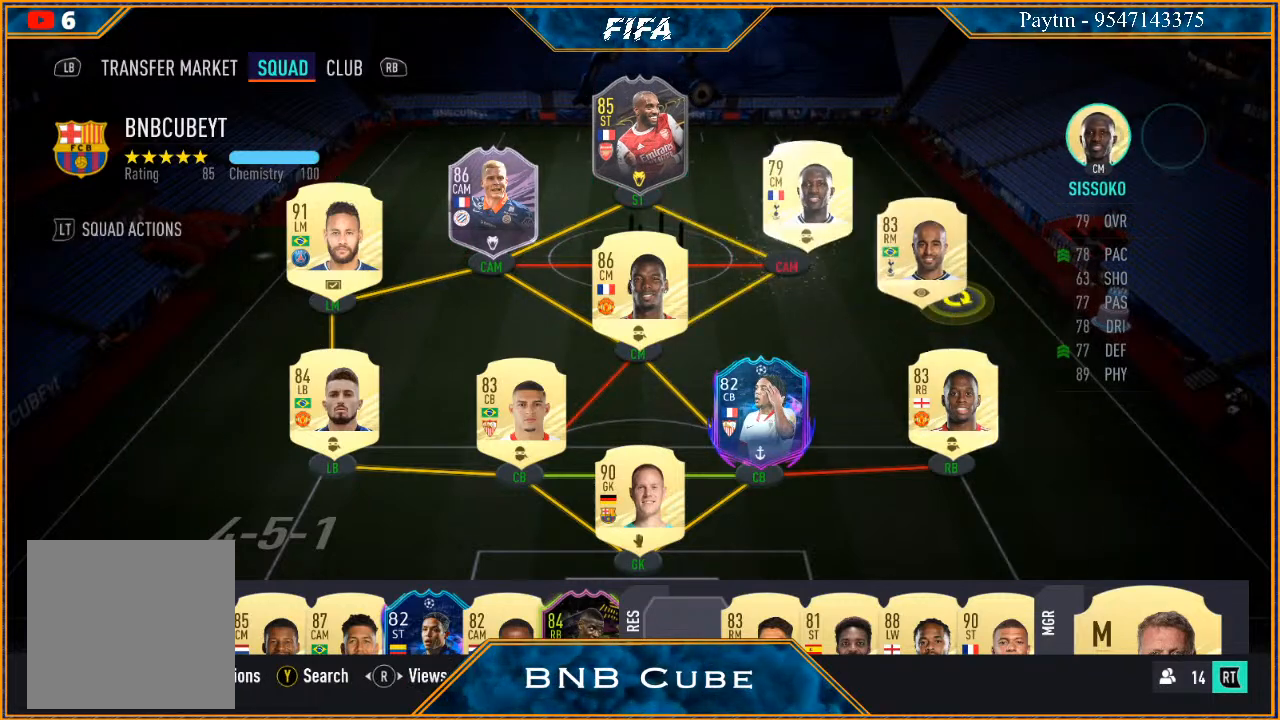
{"buttons": [], "left_stick": "center", "right_stick": "center", "events": []}
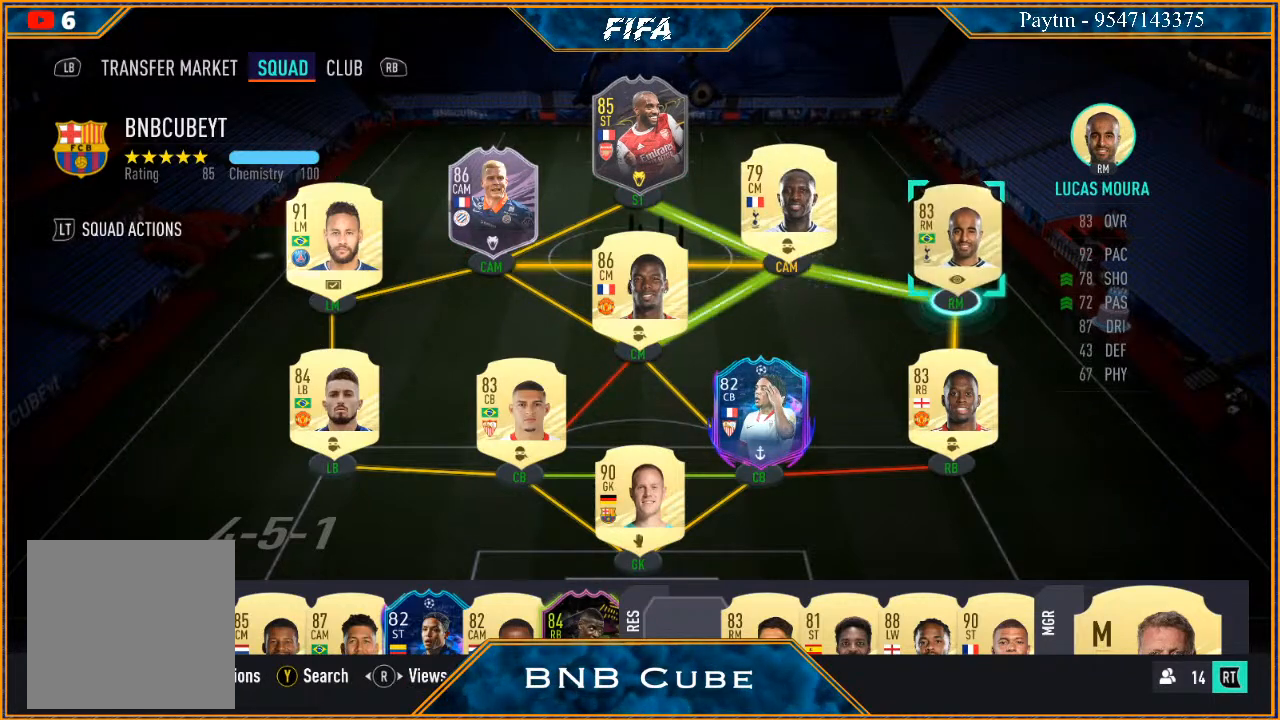
{"buttons": [], "left_stick": "center", "right_stick": "center", "events": []}
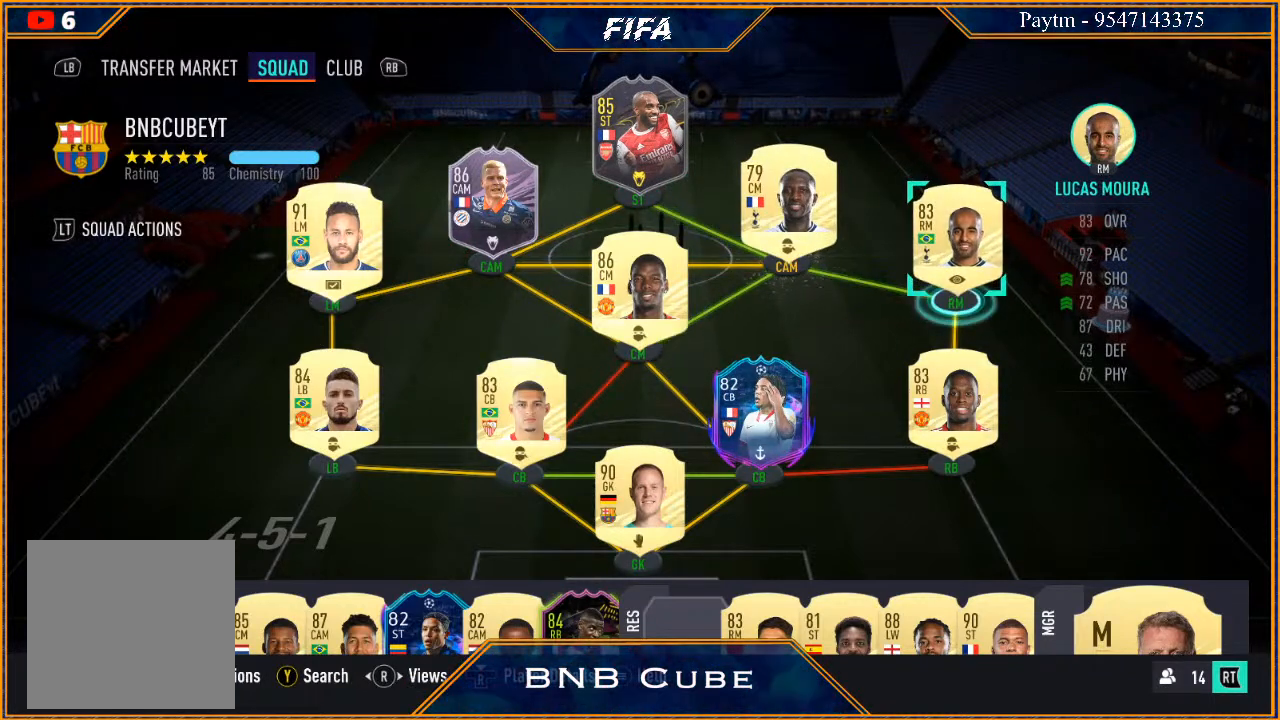
{"buttons": [], "left_stick": "center", "right_stick": "center", "events": []}
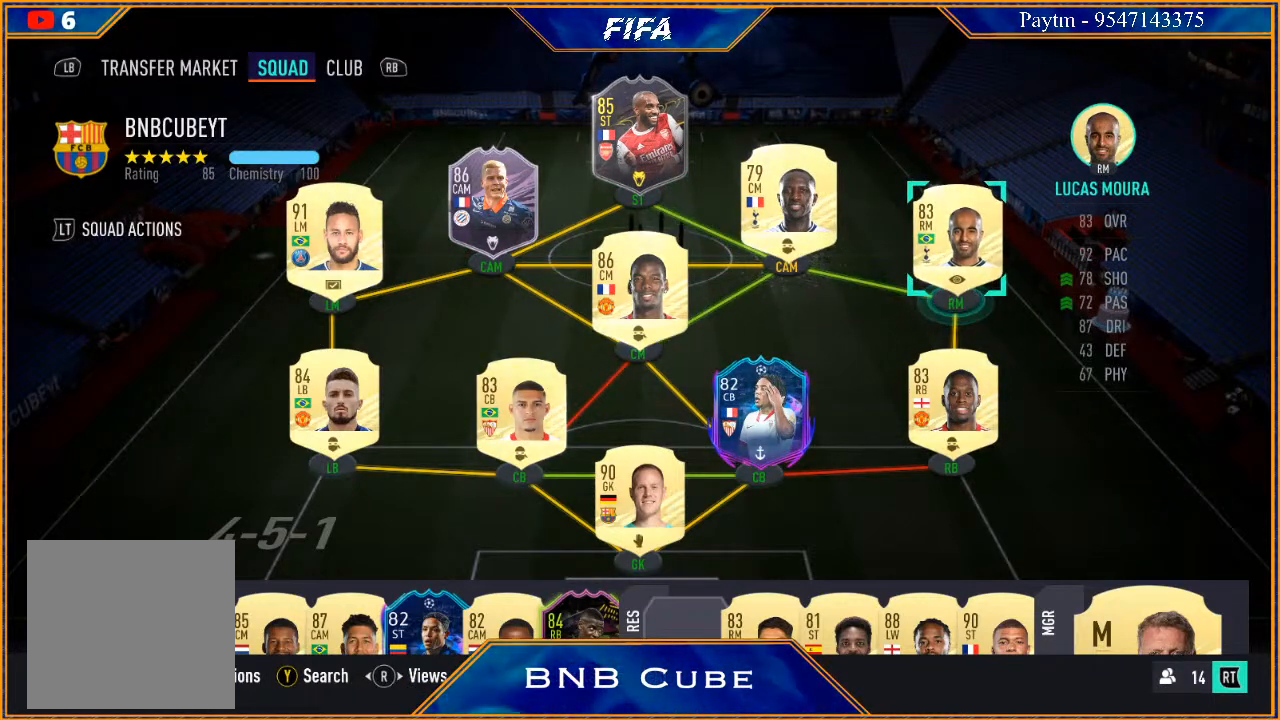
{"buttons": [], "left_stick": "center", "right_stick": "center", "events": [[100, "left_stick", "down"], [267, "left_stick", "center"], [367, "right_stick", "right"], [500, "right_stick", "center"]]}
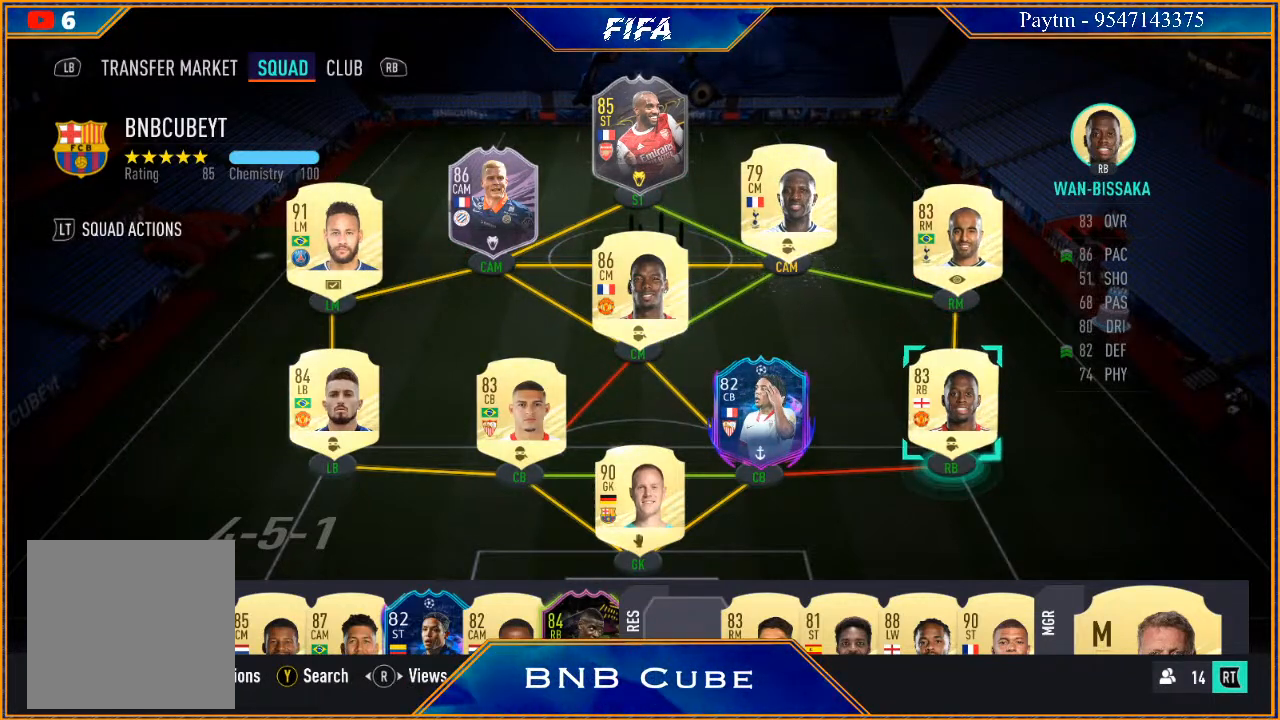
{"buttons": [], "left_stick": "center", "right_stick": "center", "events": [[100, "right_stick", "right"], [200, "right_stick", "center"]]}
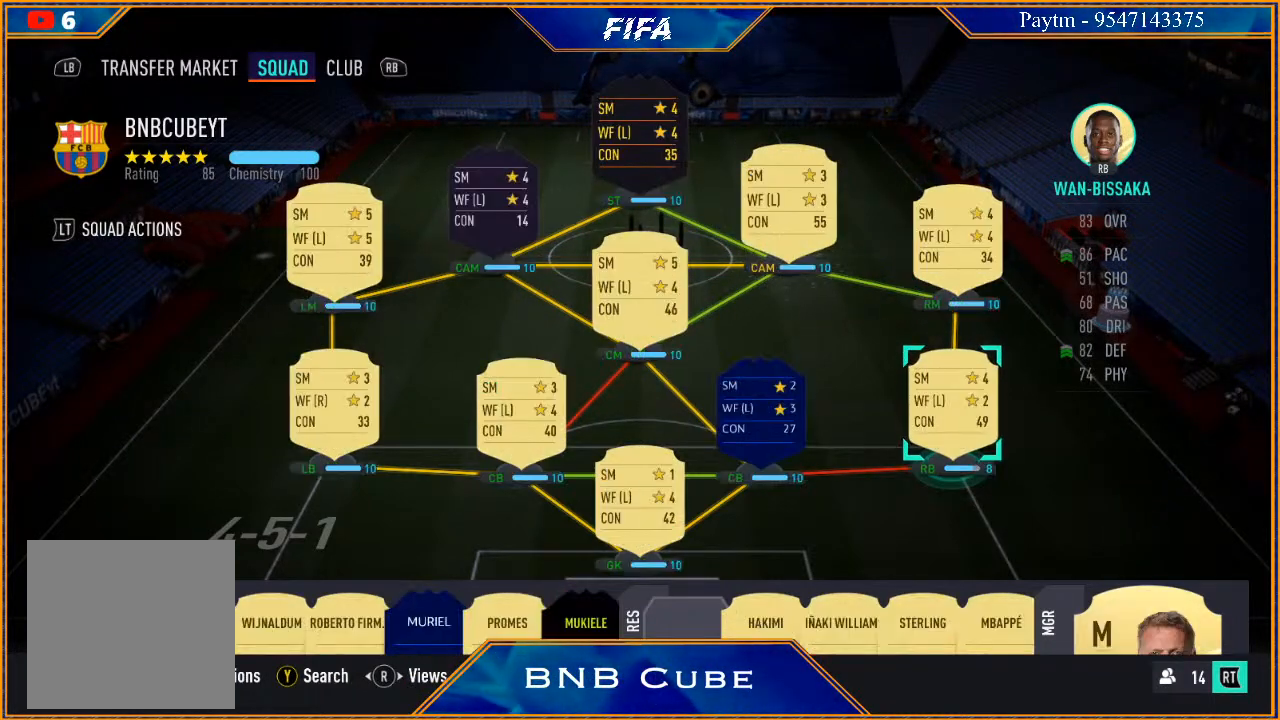
{"buttons": [], "left_stick": "center", "right_stick": "left", "events": [[500, "right_stick", "left"]]}